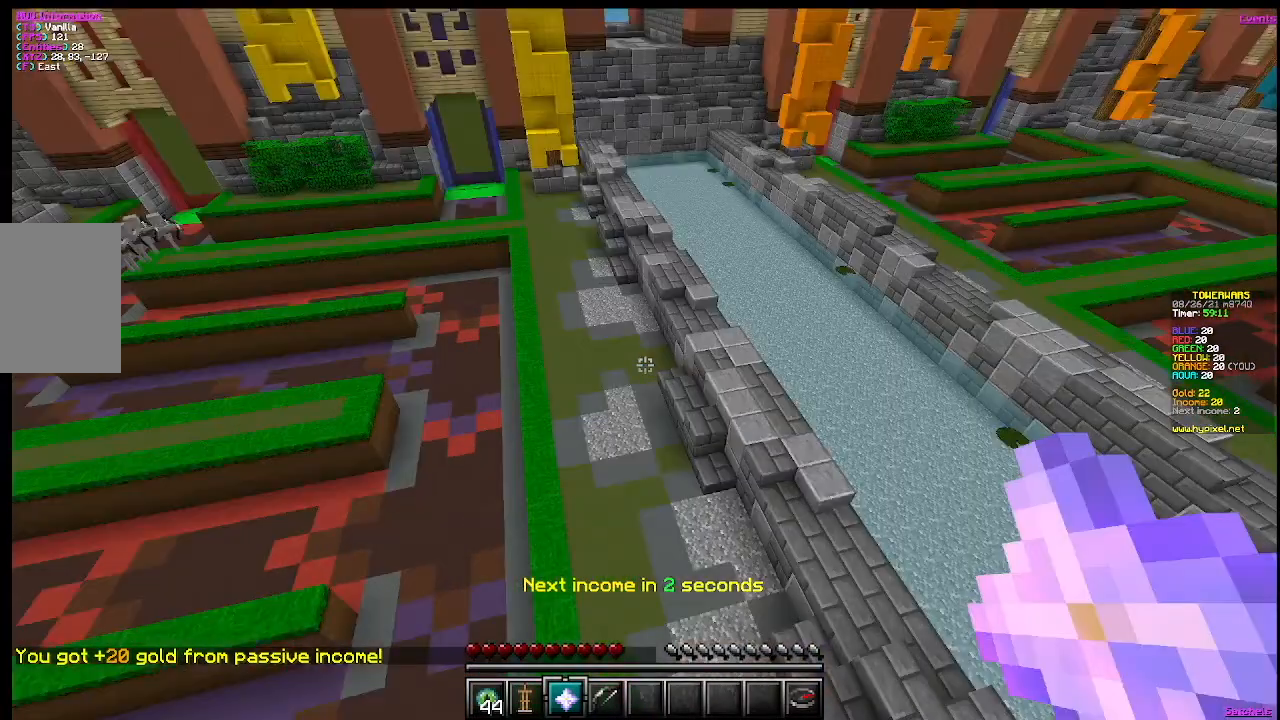
Gameplay with keyboard and mouse; each line is a JSON object with the keys and mouse buttons held at the frame after it. "events" lists presses ("down") and releases ("up") of "a", "d", "s", "w", "mouse_left" and "mouse_right" between this image and that frame as [ms after this image, input, new state], when the widget could be followed in between. "mouse_left", "mouse_right" = the "left", "right" buttons of the "mouse" list. No other keys are recorded. Fast repeated clicks can show as one long hold. Mouse movement is not recorded.
{"keys": ["d"], "mouse": [], "events": []}
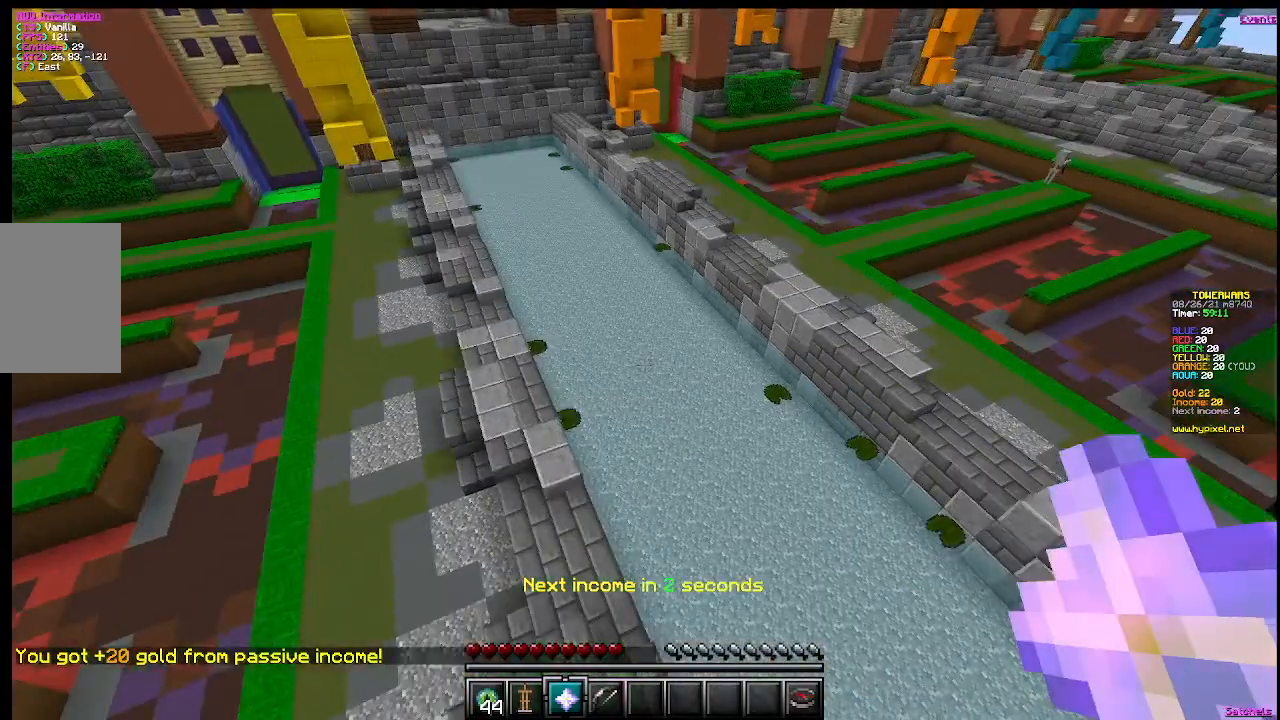
{"keys": ["w"], "mouse": [], "events": [[67, "d", "up"], [67, "w", "down"]]}
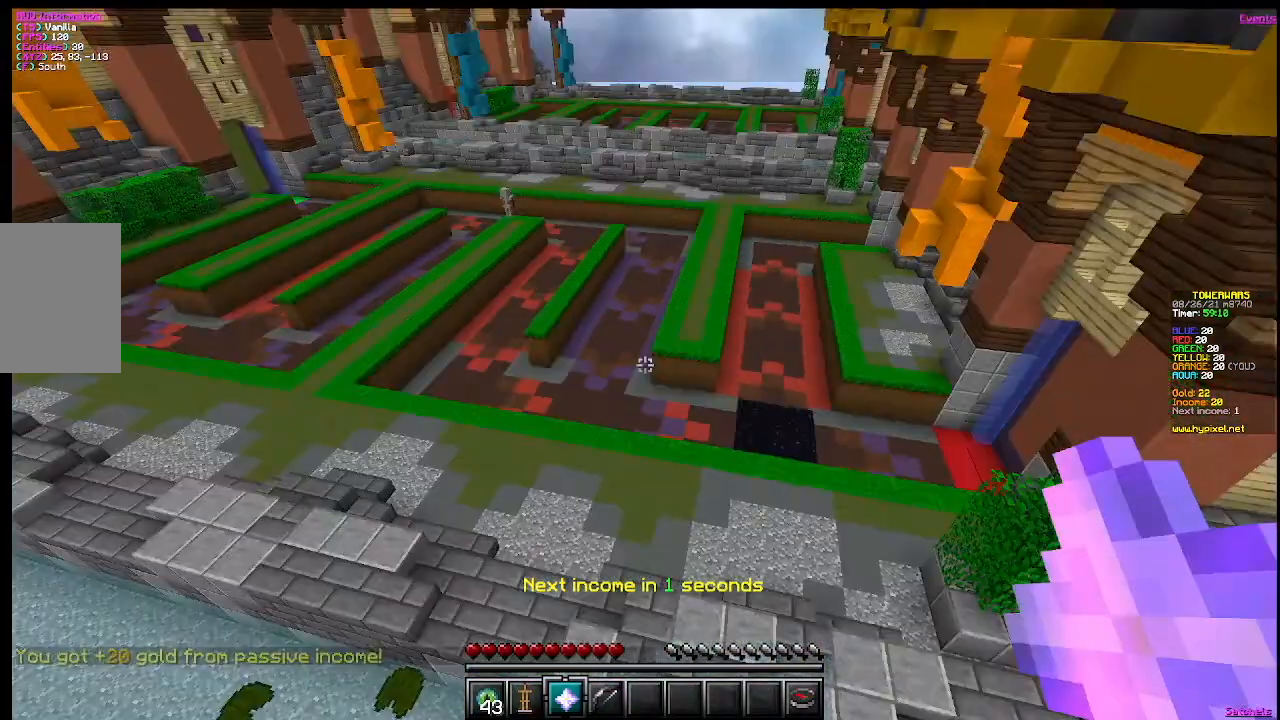
{"keys": [], "mouse": [], "events": [[484, "w", "up"]]}
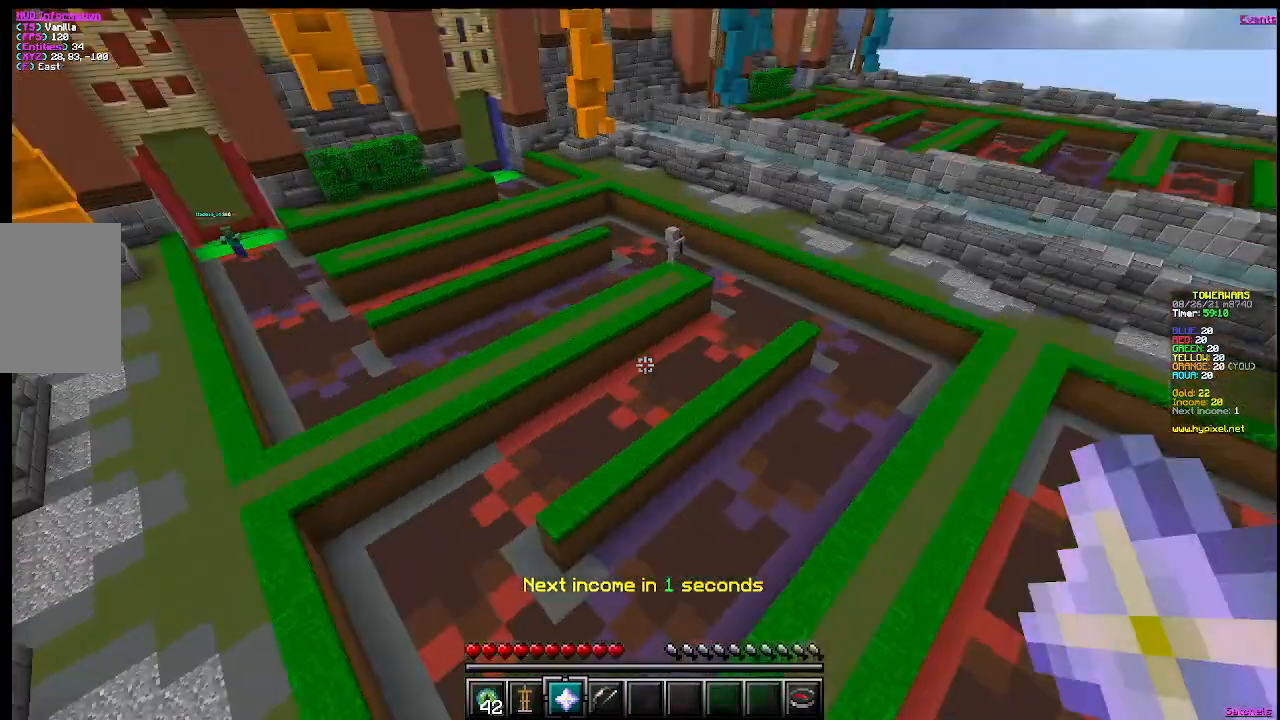
{"keys": ["w"], "mouse": [], "events": [[450, "w", "down"]]}
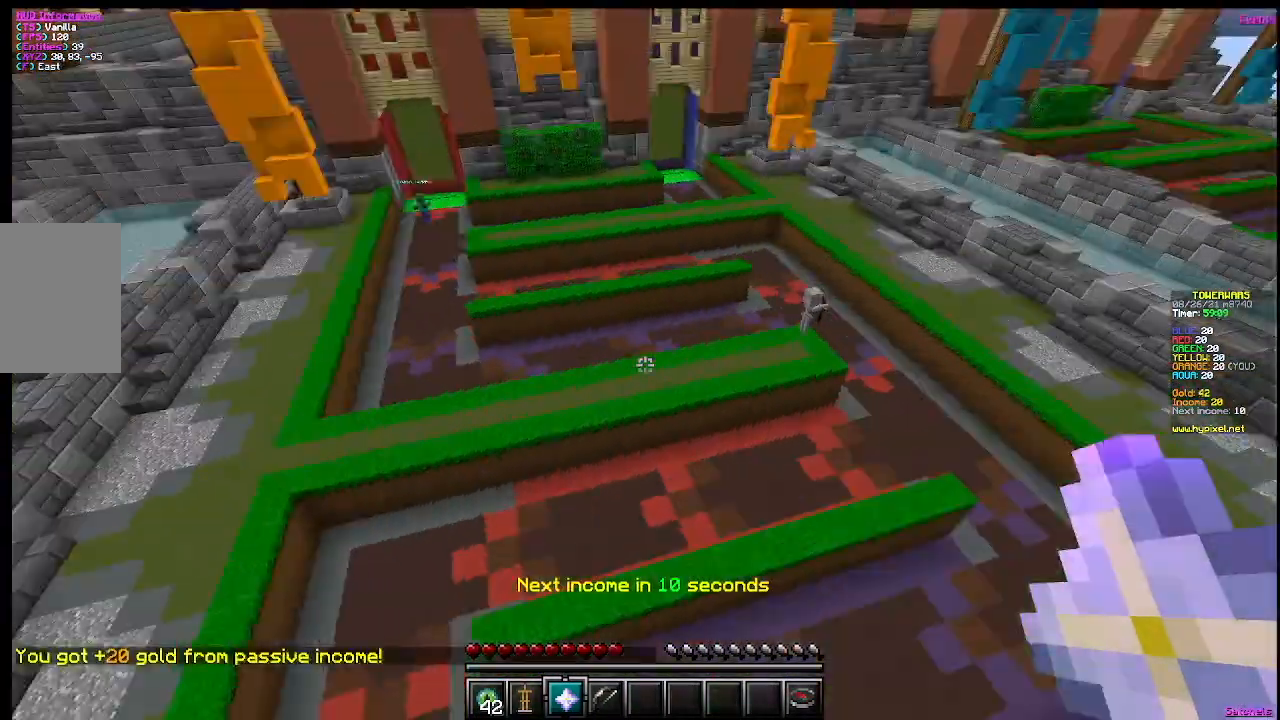
{"keys": [], "mouse": ["right"], "events": [[184, "w", "up"], [384, "mouse_right", "down"]]}
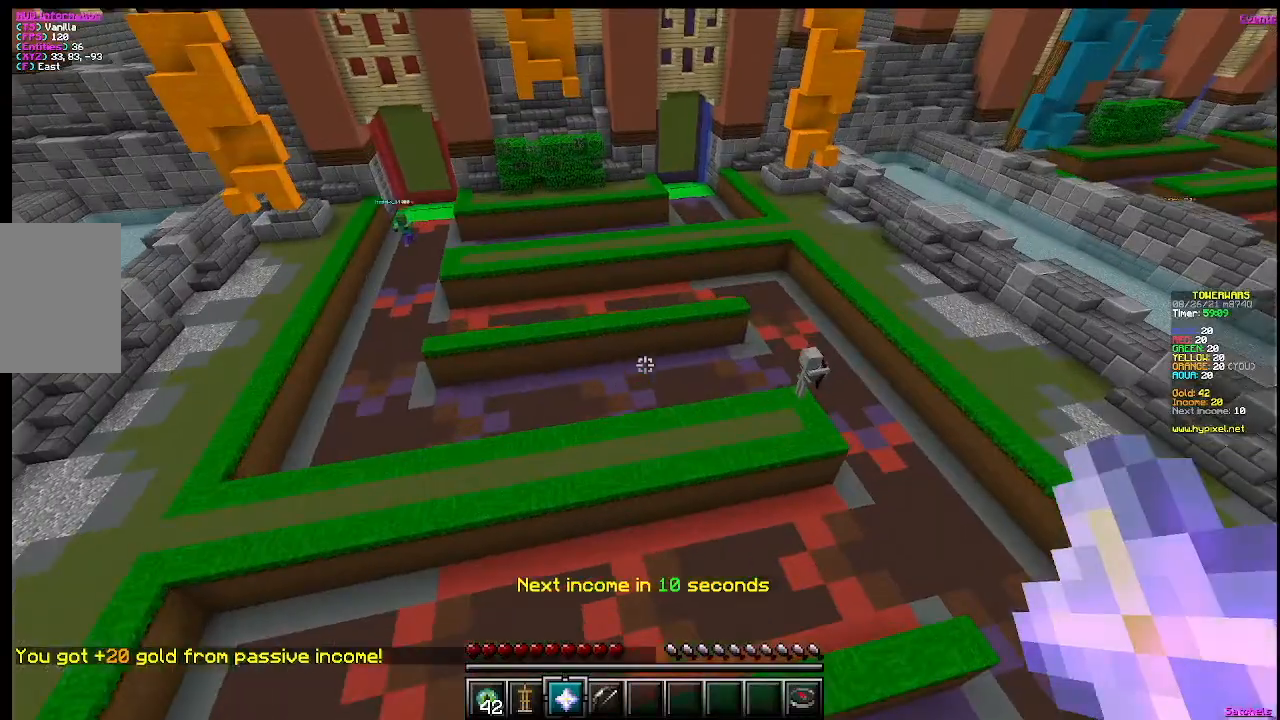
{"keys": [], "mouse": [], "events": [[83, "mouse_right", "up"]]}
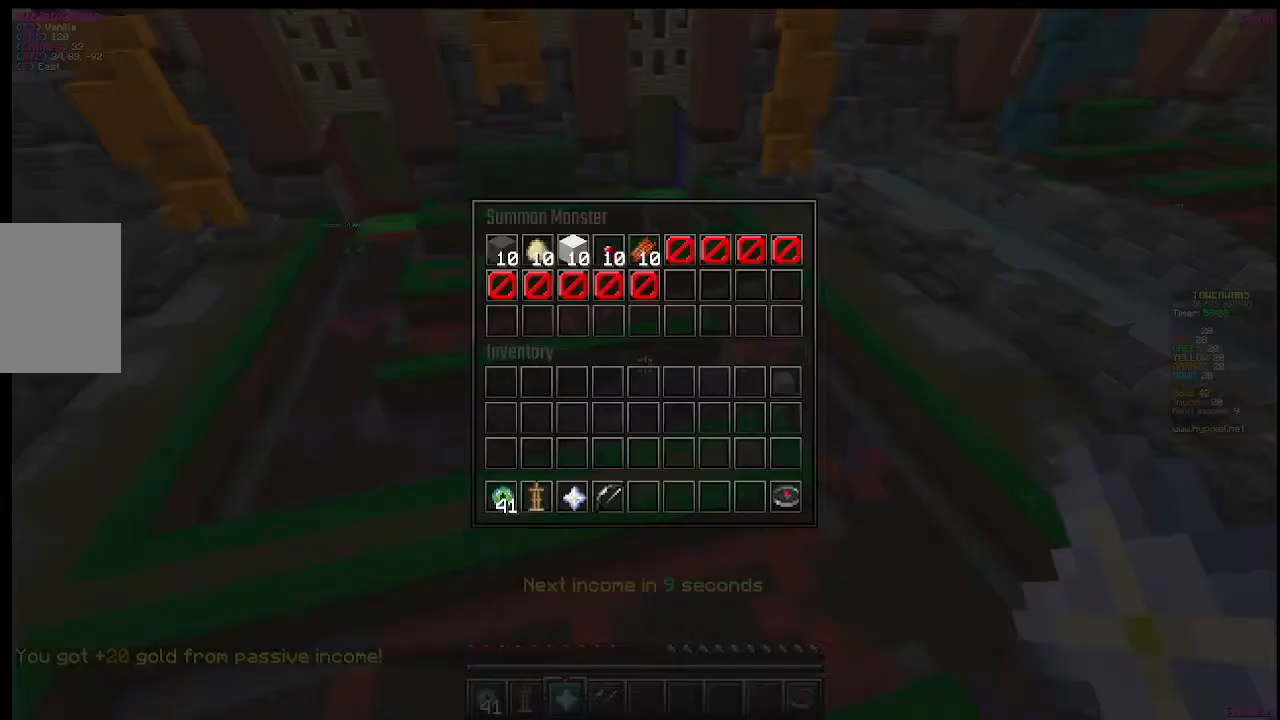
{"keys": [], "mouse": [], "events": []}
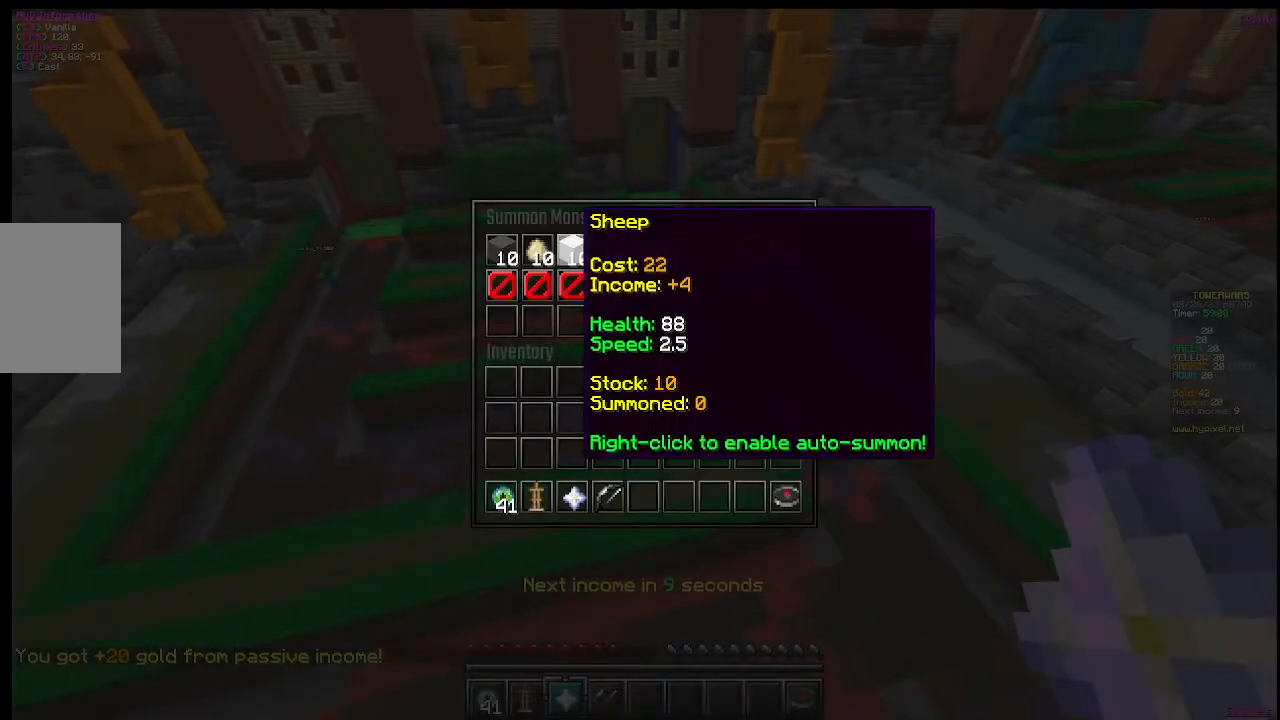
{"keys": [], "mouse": [], "events": [[167, "mouse_left", "down"], [383, "mouse_left", "up"]]}
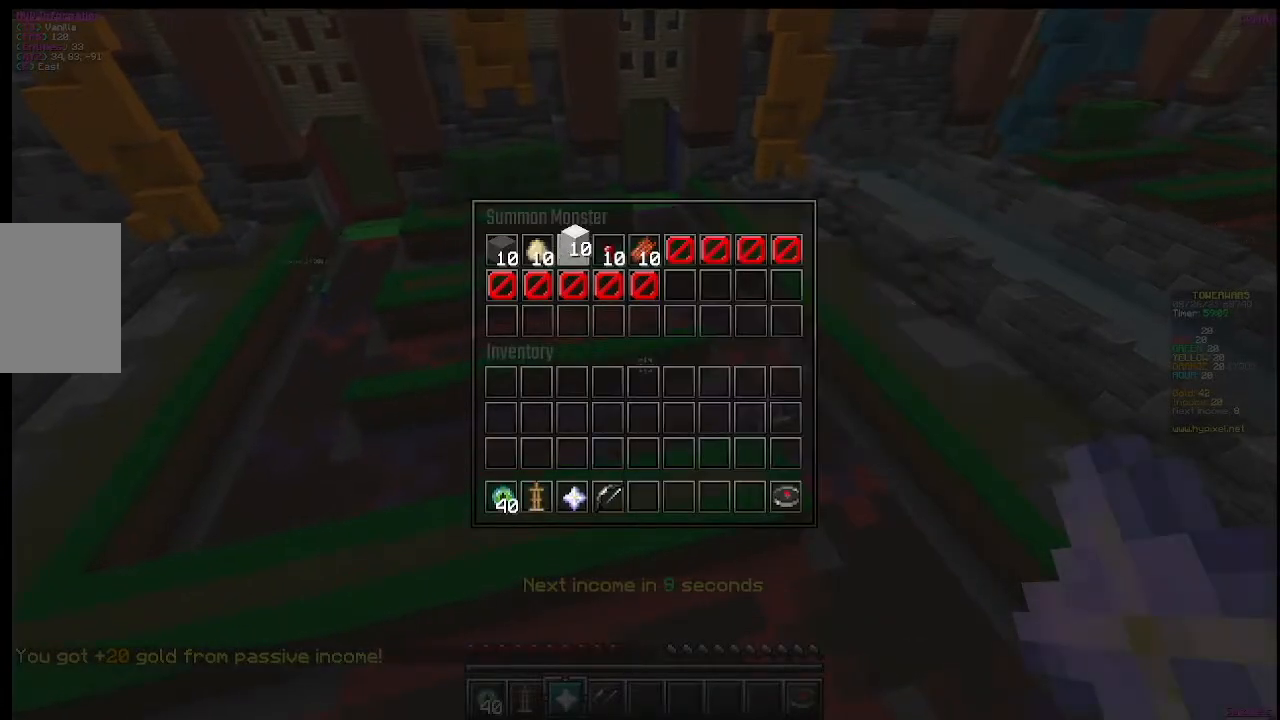
{"keys": [], "mouse": [], "events": []}
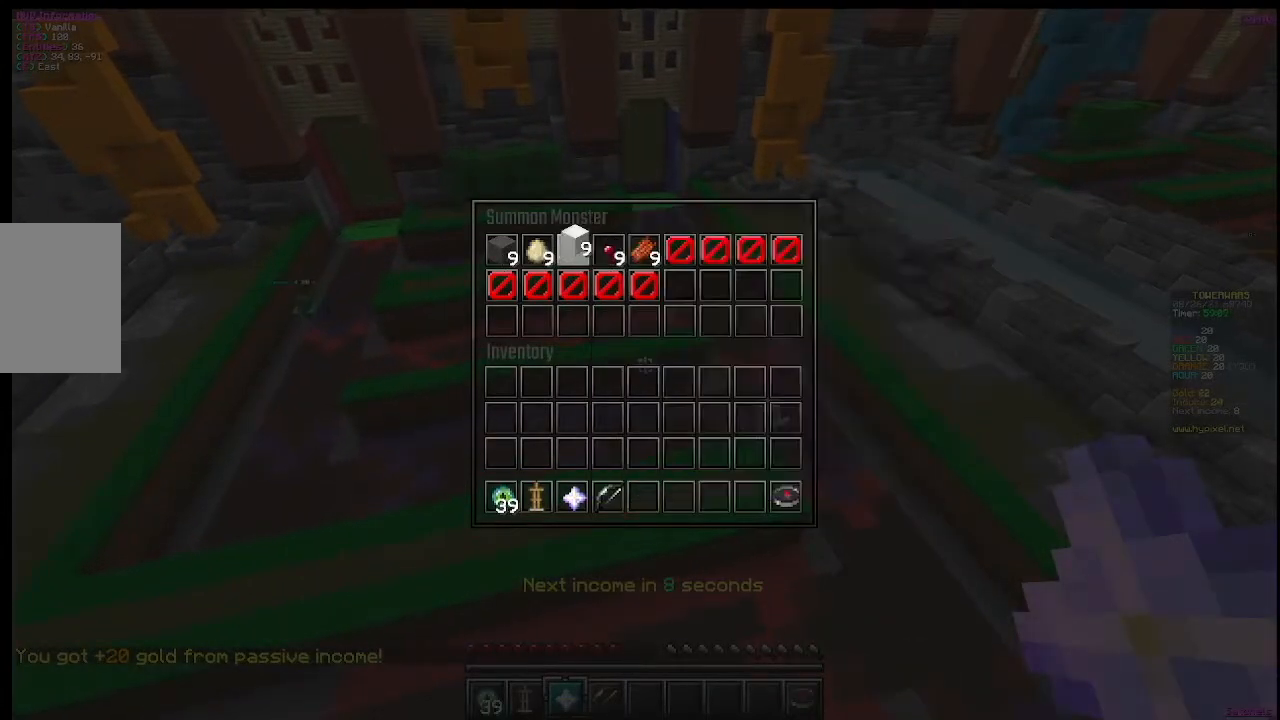
{"keys": [], "mouse": [], "events": []}
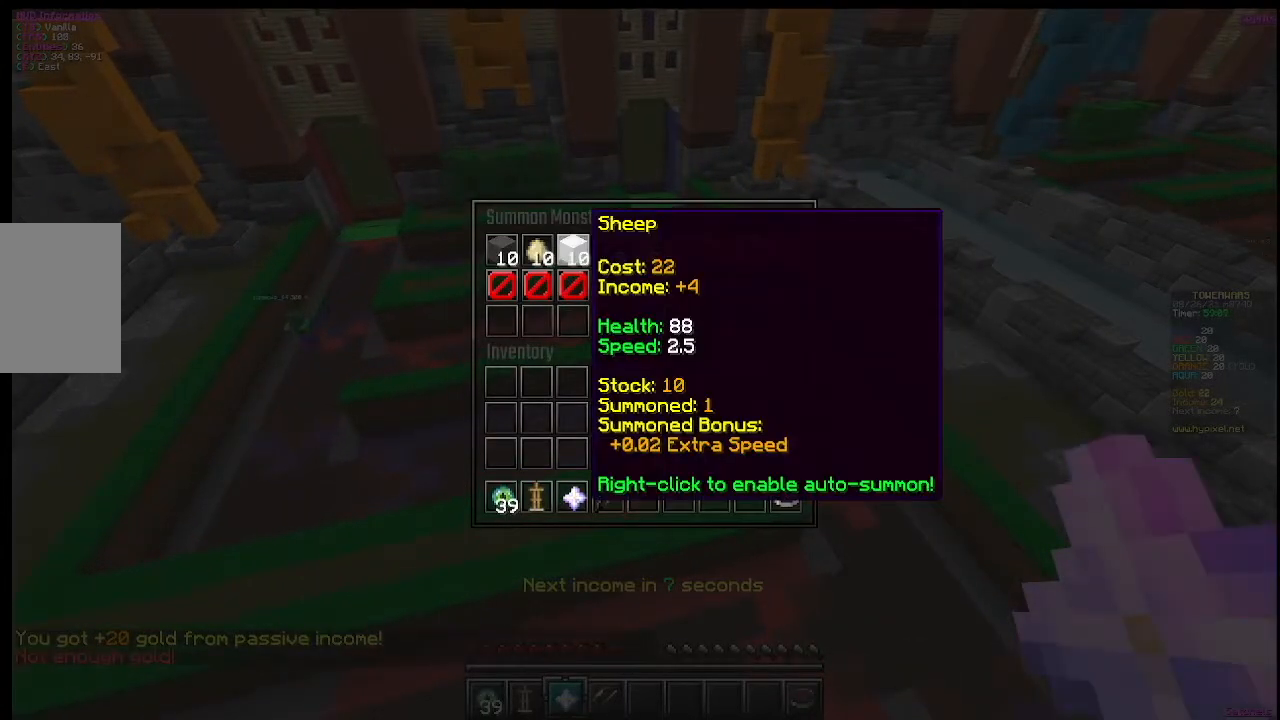
{"keys": [], "mouse": [], "events": []}
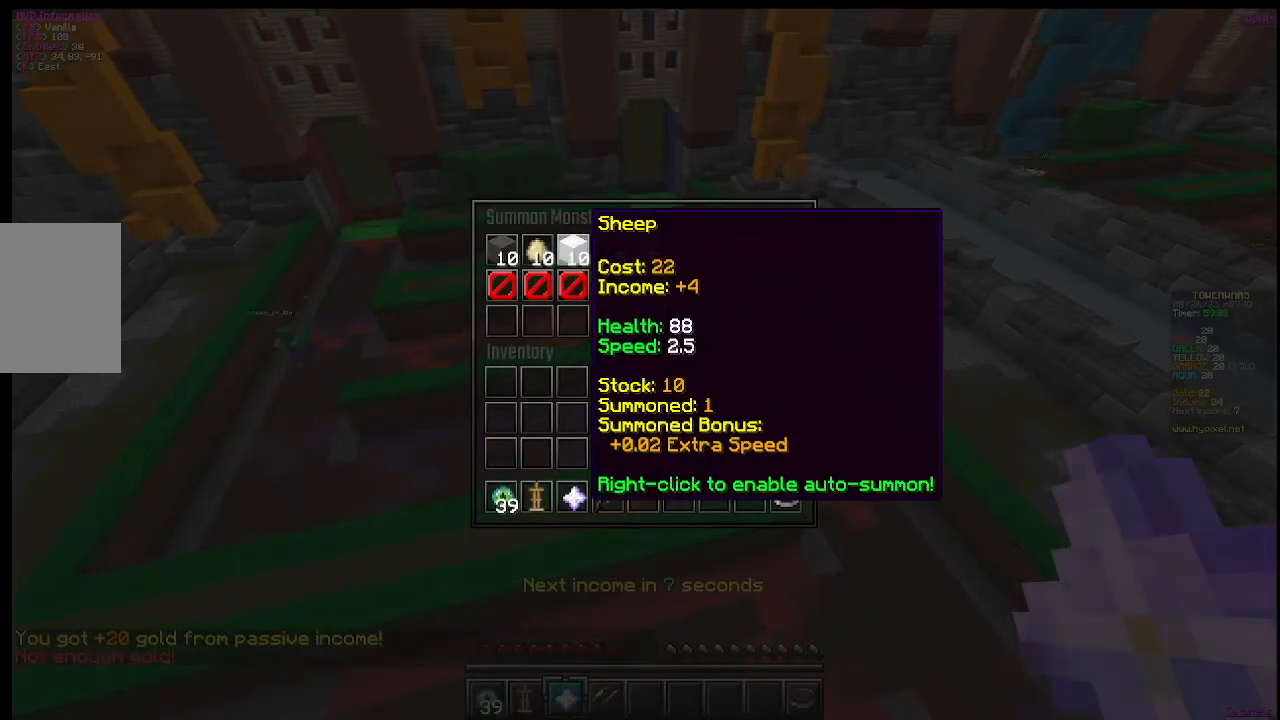
{"keys": [], "mouse": [], "events": []}
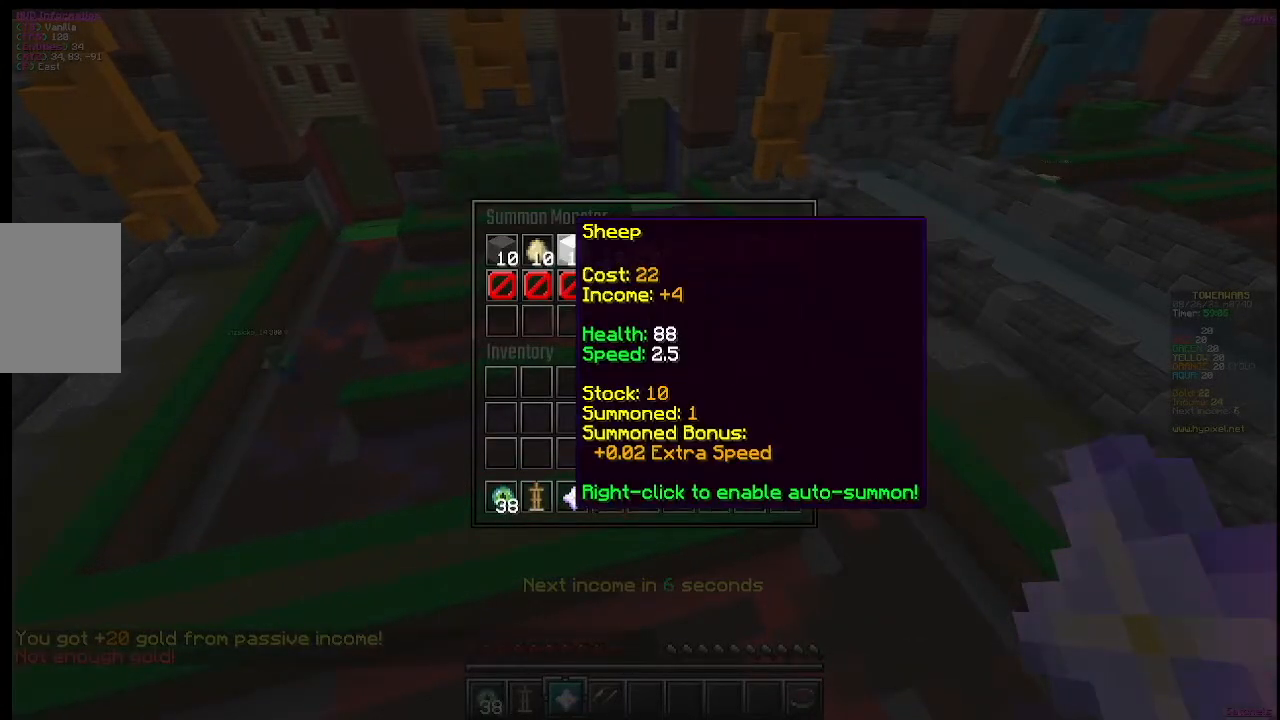
{"keys": [], "mouse": [], "events": []}
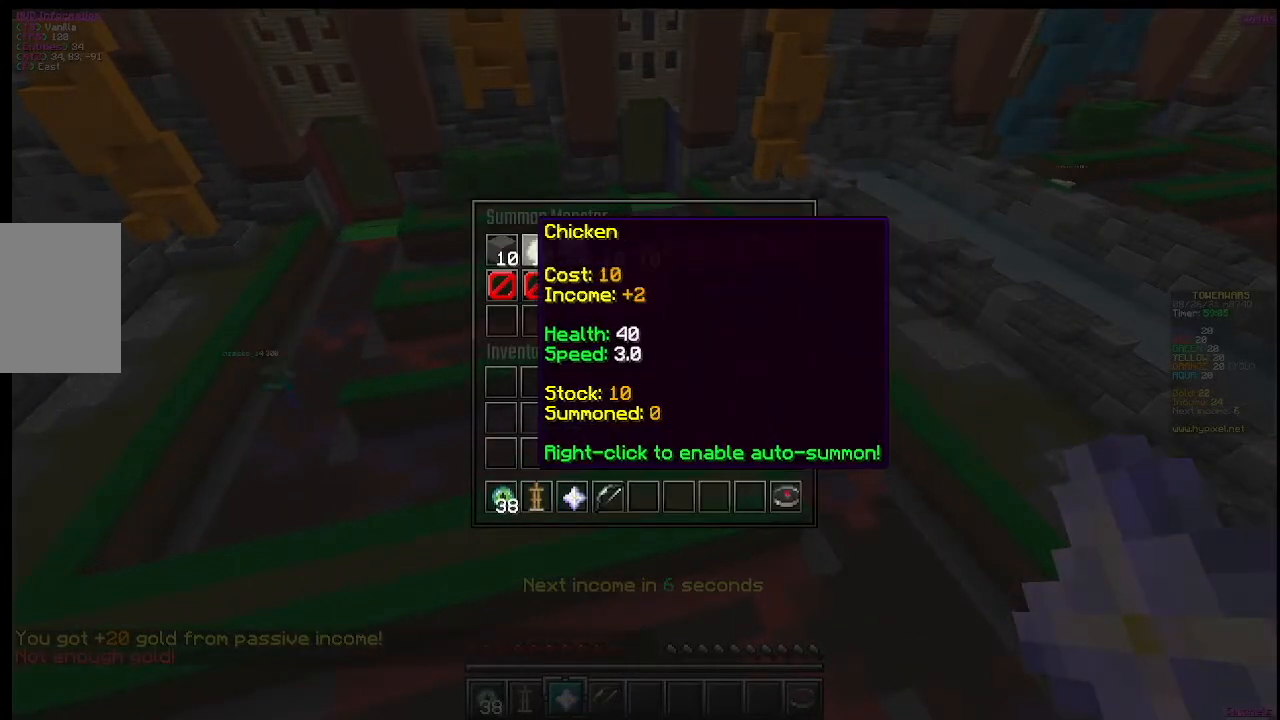
{"keys": [], "mouse": ["left"]}
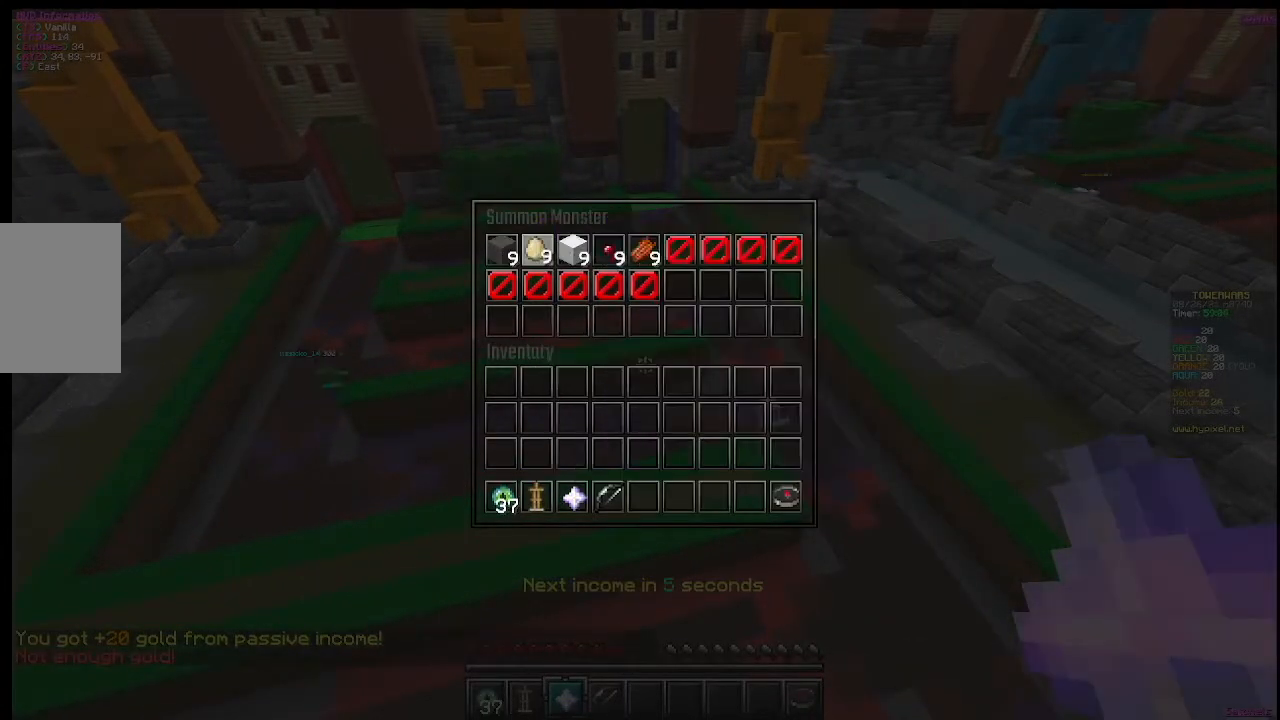
{"keys": [], "mouse": [], "events": [[216, "mouse_left", "up"]]}
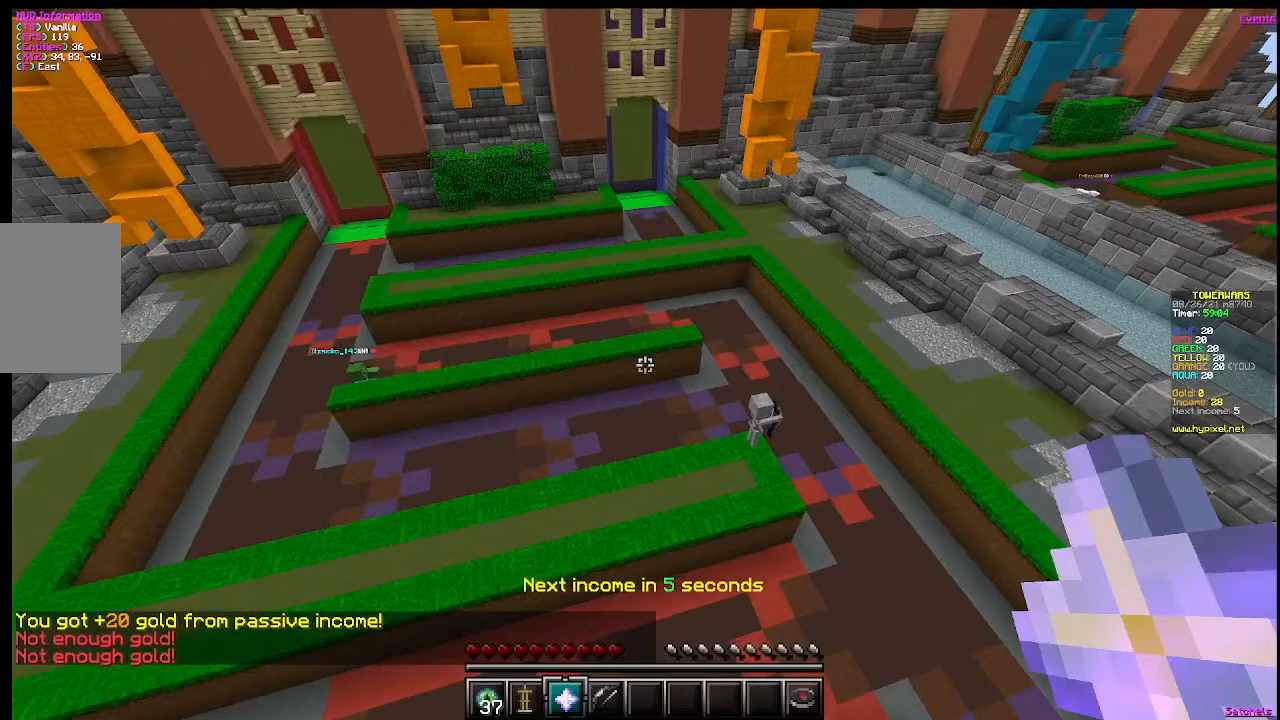
{"keys": [], "mouse": [], "events": []}
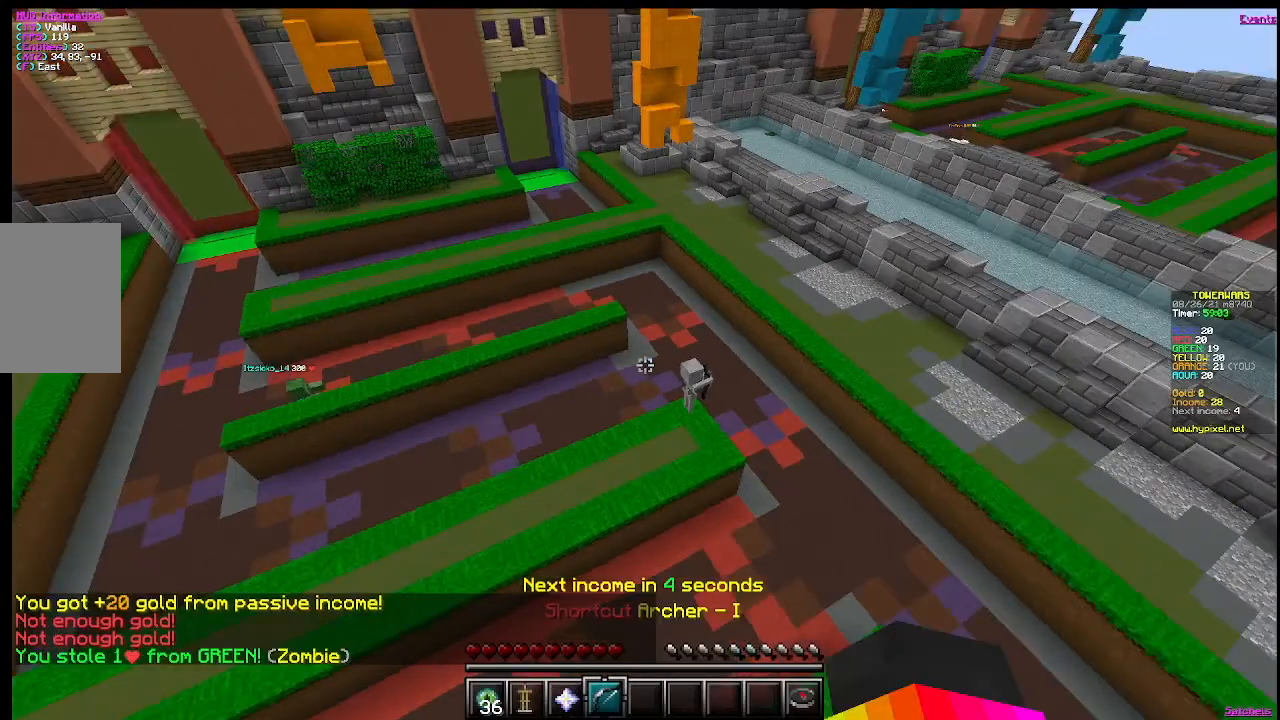
{"keys": ["w"], "mouse": [], "events": [[450, "w", "down"]]}
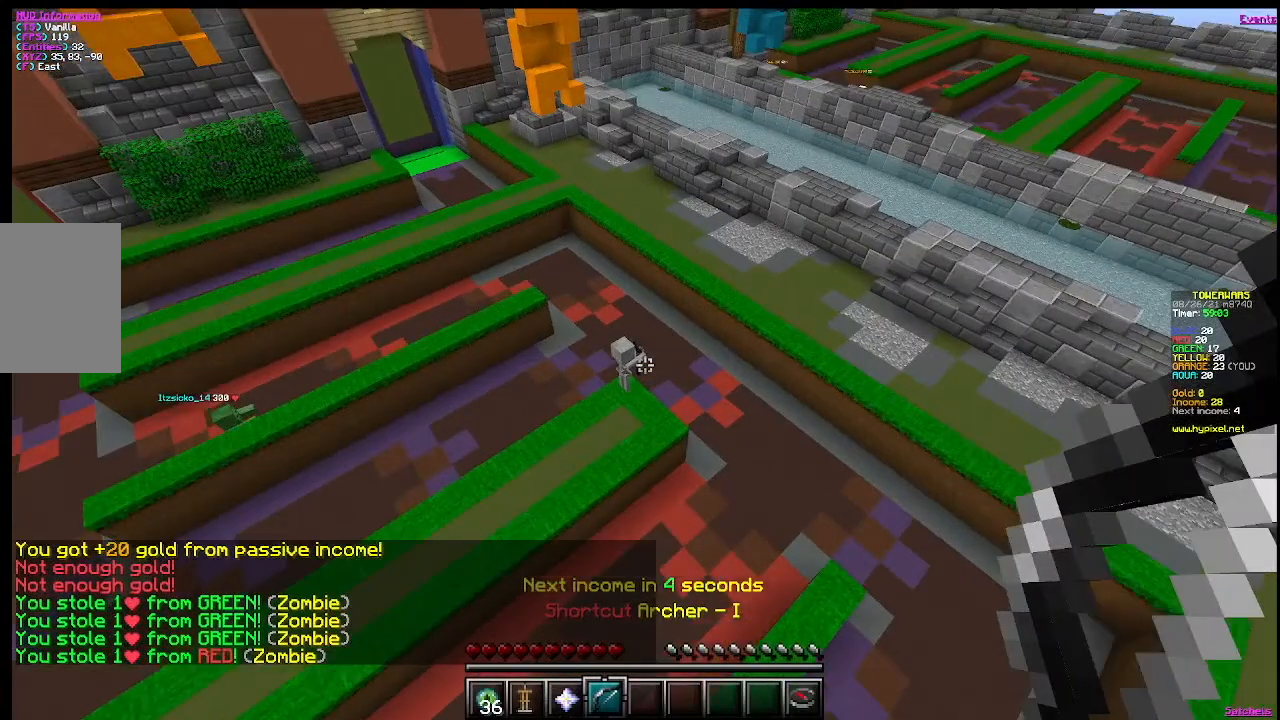
{"keys": [], "mouse": [], "events": [[167, "w", "up"]]}
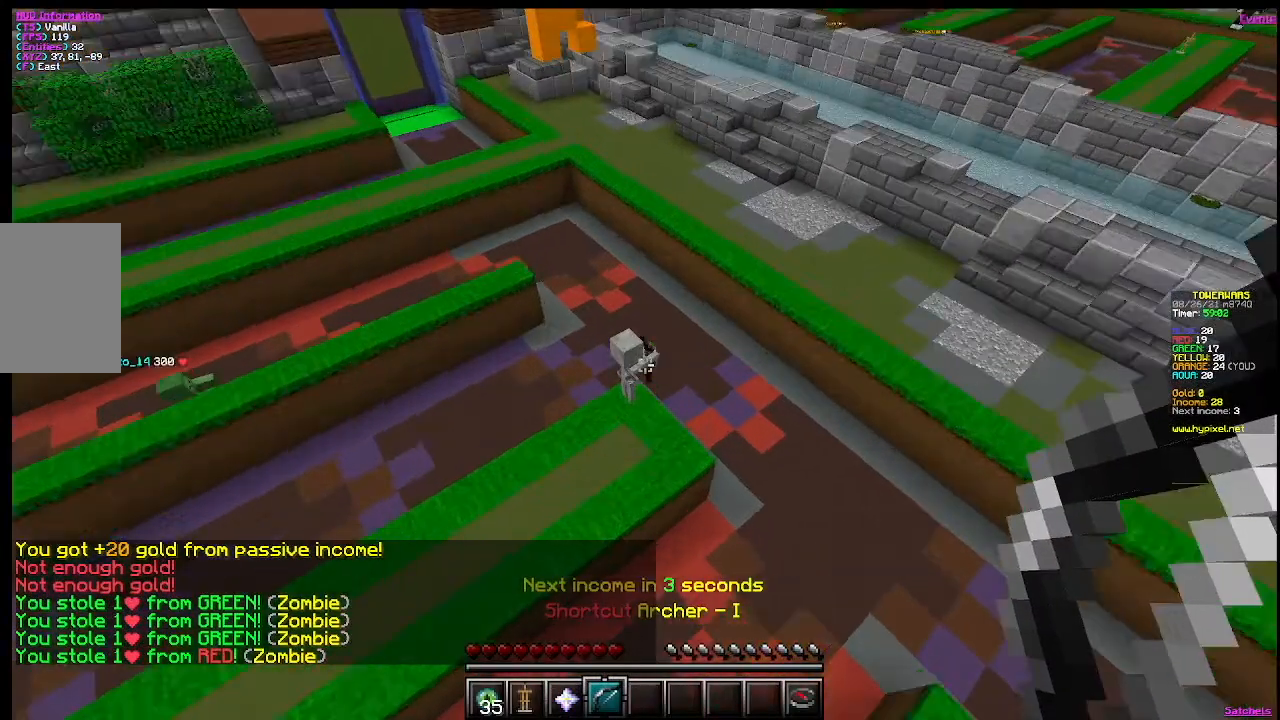
{"keys": [], "mouse": [], "events": []}
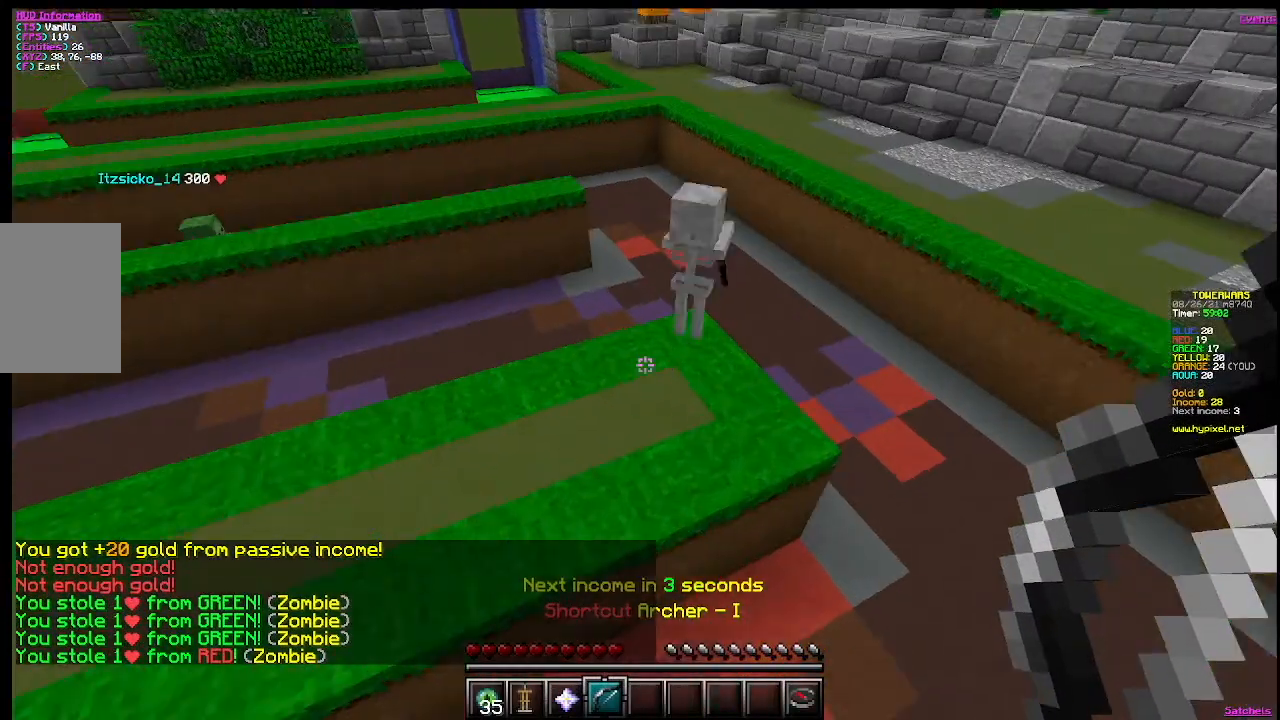
{"keys": [], "mouse": [], "events": []}
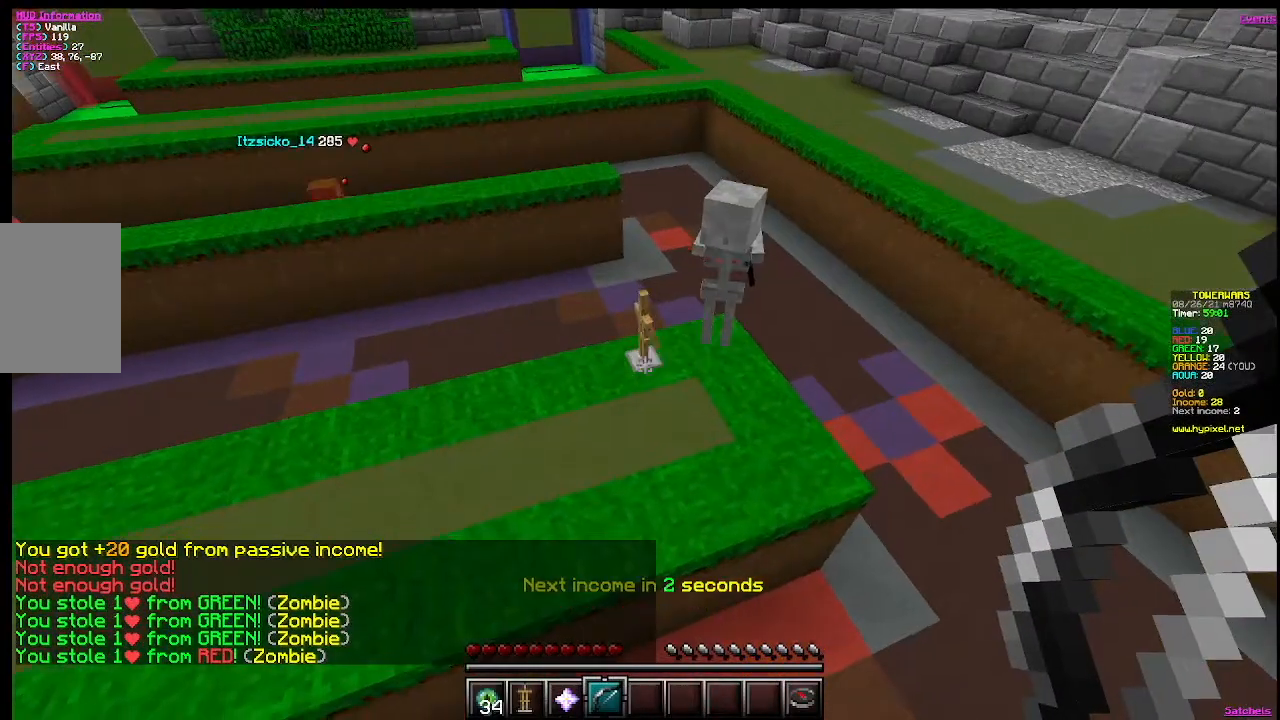
{"keys": [], "mouse": [], "events": []}
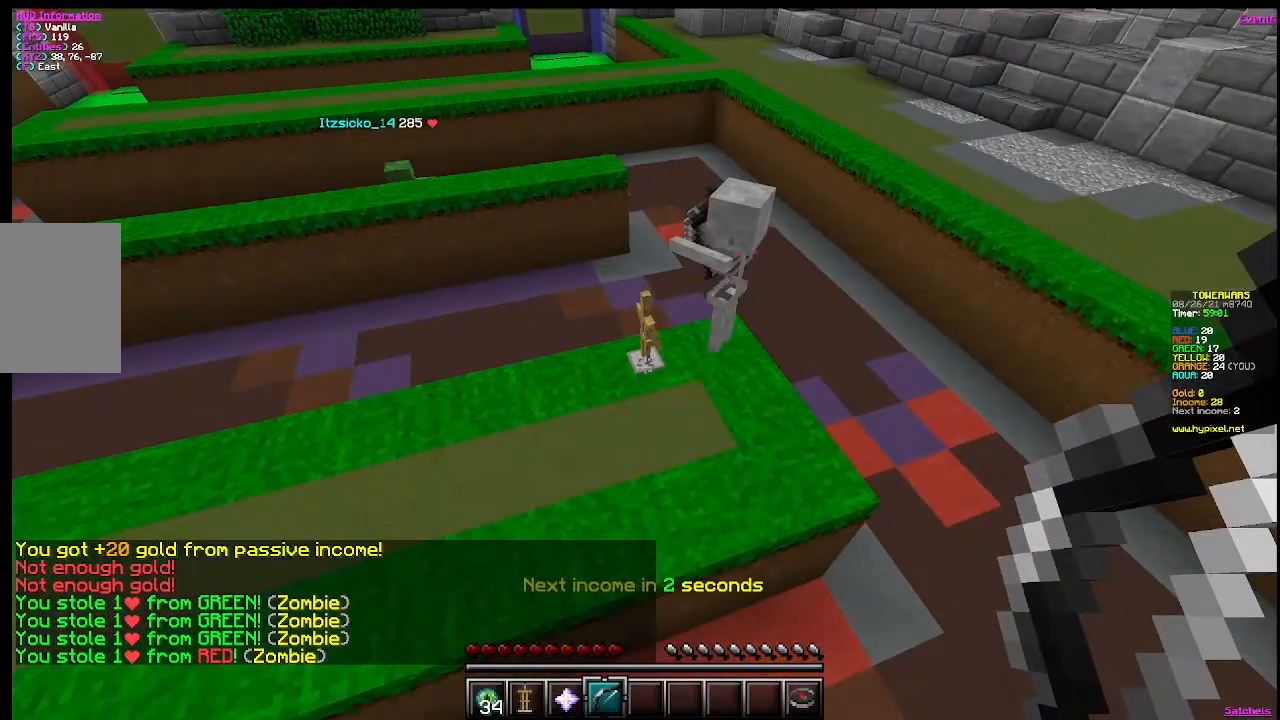
{"keys": [], "mouse": [], "events": []}
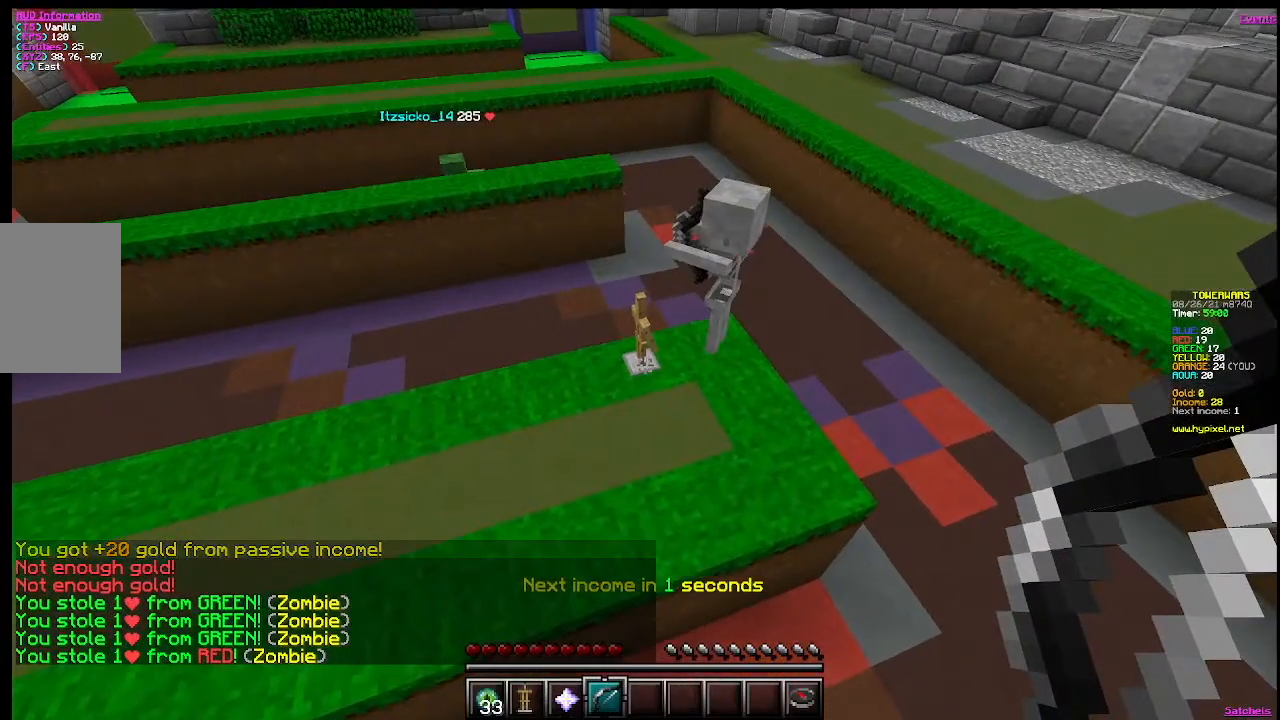
{"keys": [], "mouse": [], "events": [[66, "a", "down"], [300, "a", "up"]]}